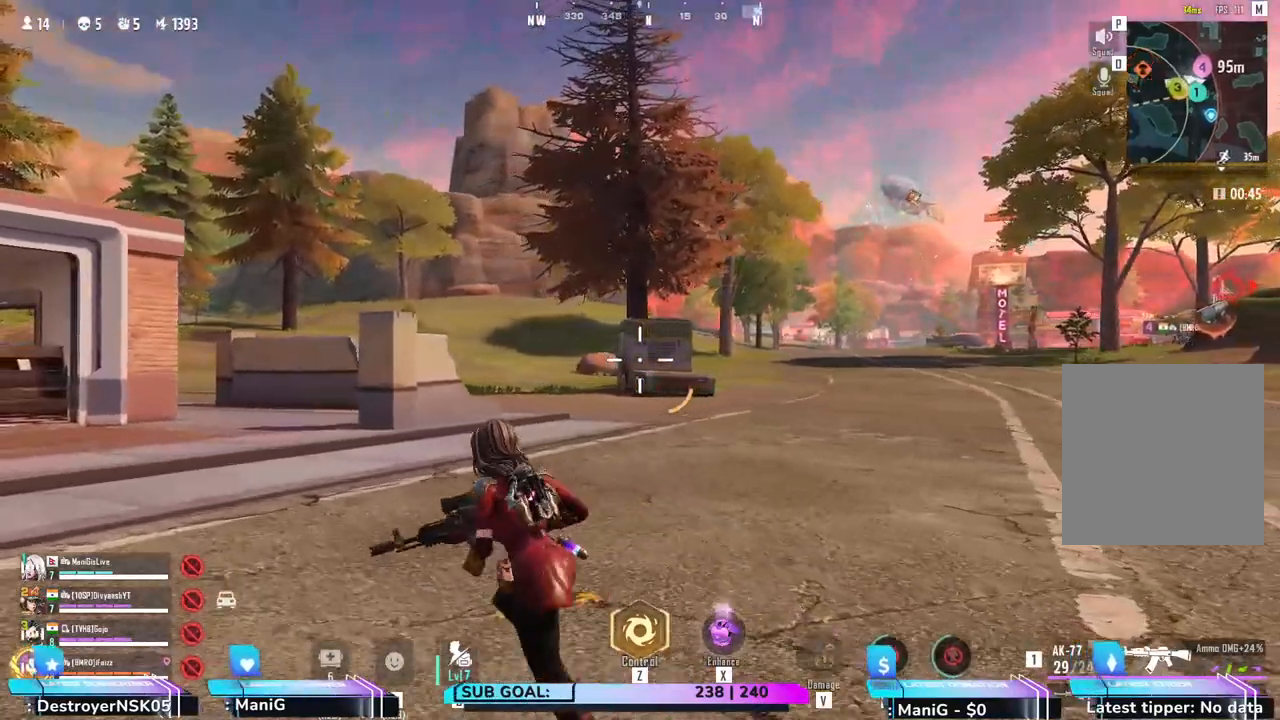
Gameplay with keyboard and mouse; each line is a JSON object with the keys and mouse buttons held at the frame after it. "events" lists presses ("down") and releases ("up") of "1", "2", "3", "4", "5", "a", "alt", "b", "c", "ctrl", "d", "e", "f", "g", "q", "r", "s", "shift", "space", "t", "tab", "v", "w", "x", "z", "mouse_left", "mouse_wheel", "mouse_right" and "mouse_mb5" between this image and that frame as [ms after this image, input, new state], when the widget could be followed in between. "mouse_left", "mouse_wheel", "mouse_right", "mouse_mb5" = the "left", "wheel", "right", "mb5" buttons of the "mouse" list. No other keys are recorded. "wheel" means that the mouse wheel is clicked or scrolled. Not read: mouse_mb4 mouse_move.
{"keys": ["a", "shift", "w"], "mouse": [], "events": []}
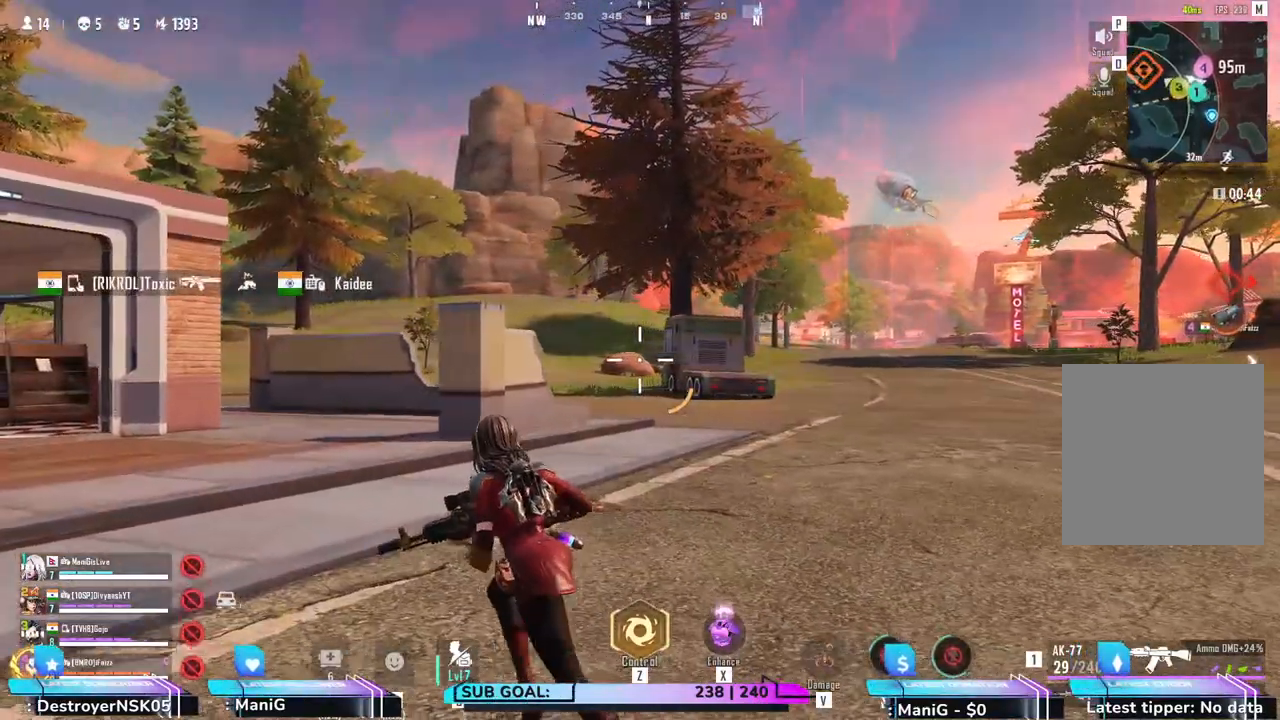
{"keys": ["a", "shift", "w"], "mouse": [], "events": []}
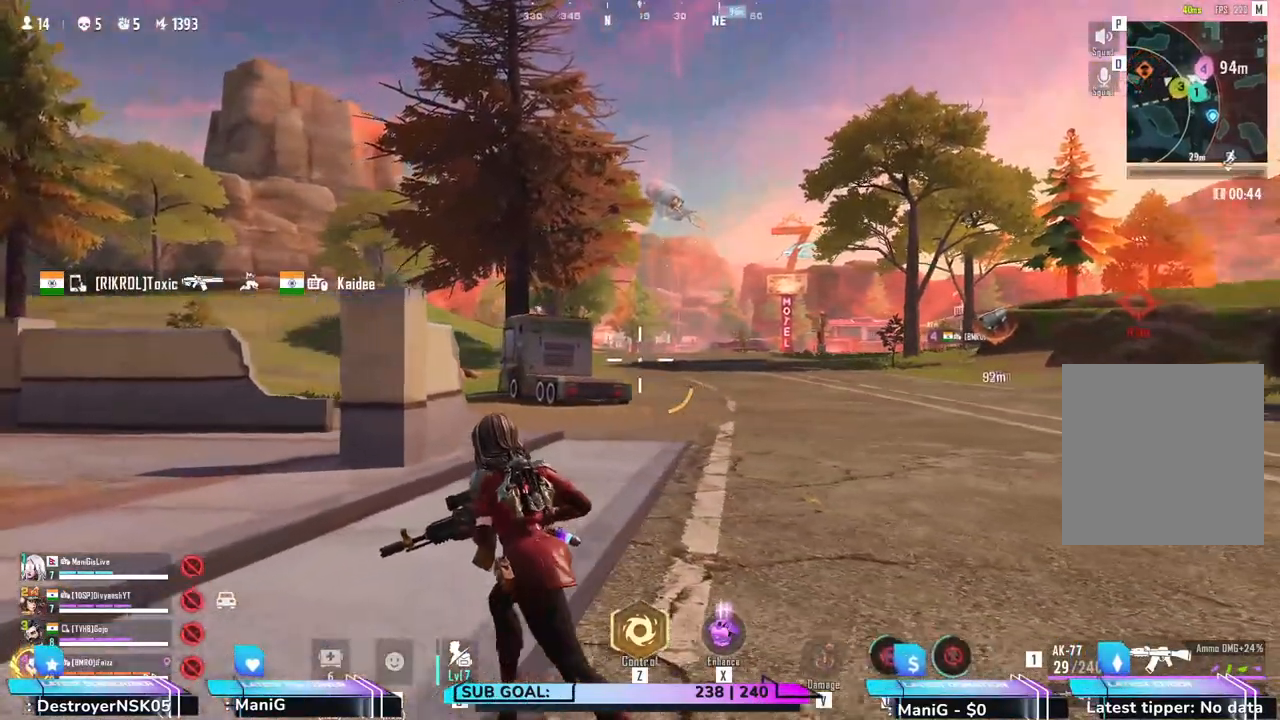
{"keys": ["a", "shift", "w"], "mouse": [], "events": []}
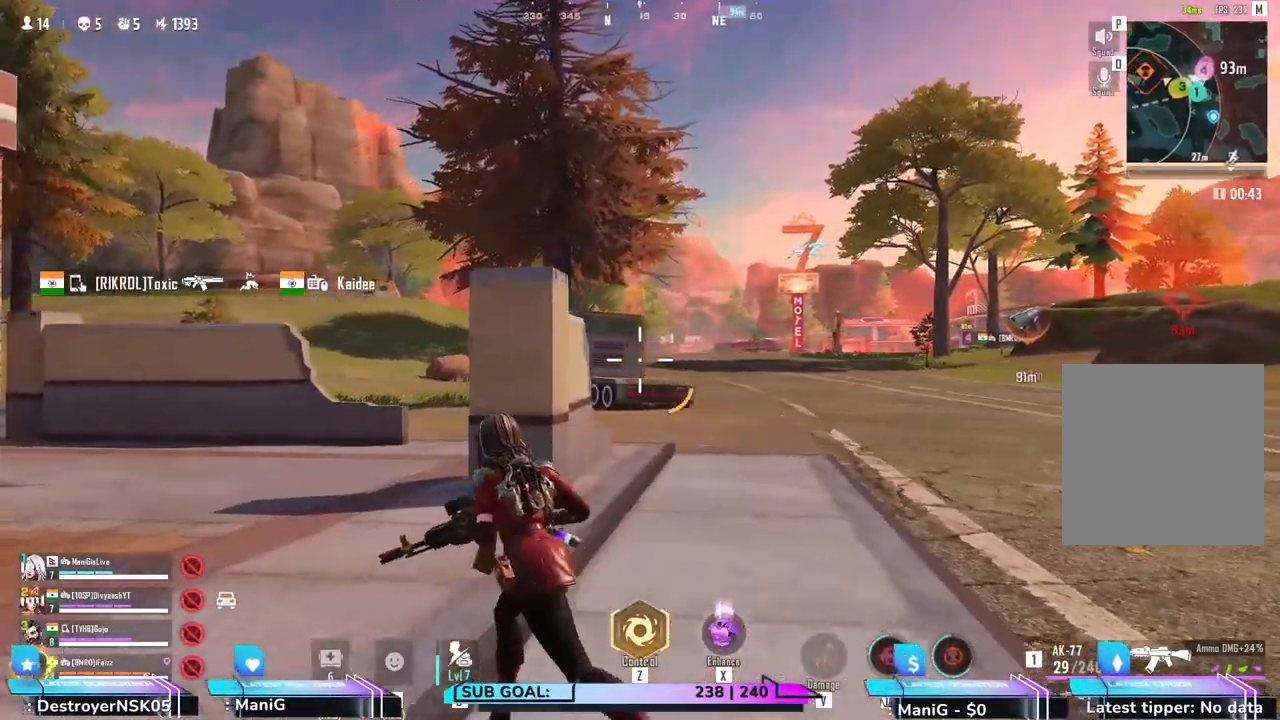
{"keys": ["a", "shift", "w"], "mouse": [], "events": []}
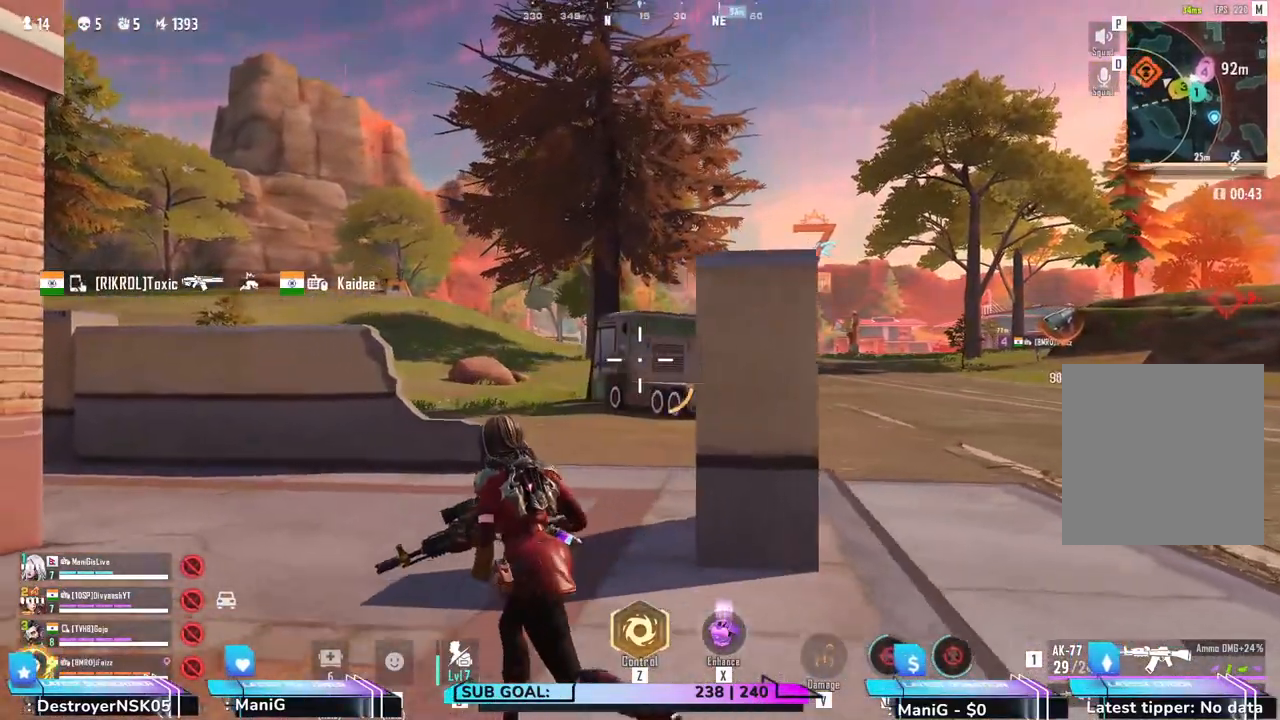
{"keys": ["a", "shift", "w"], "mouse": [], "events": []}
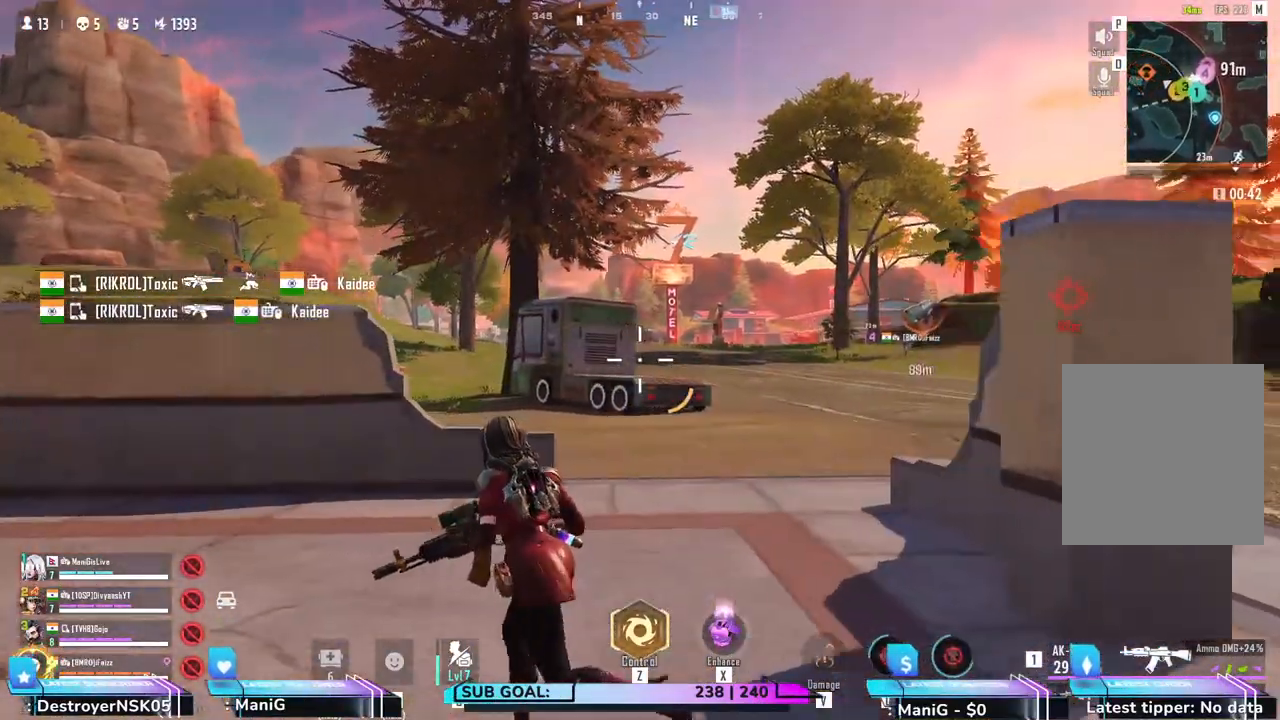
{"keys": ["d", "shift", "w"], "mouse": [], "events": [[50, "a", "up"], [150, "a", "down"], [417, "a", "up"], [450, "d", "down"]]}
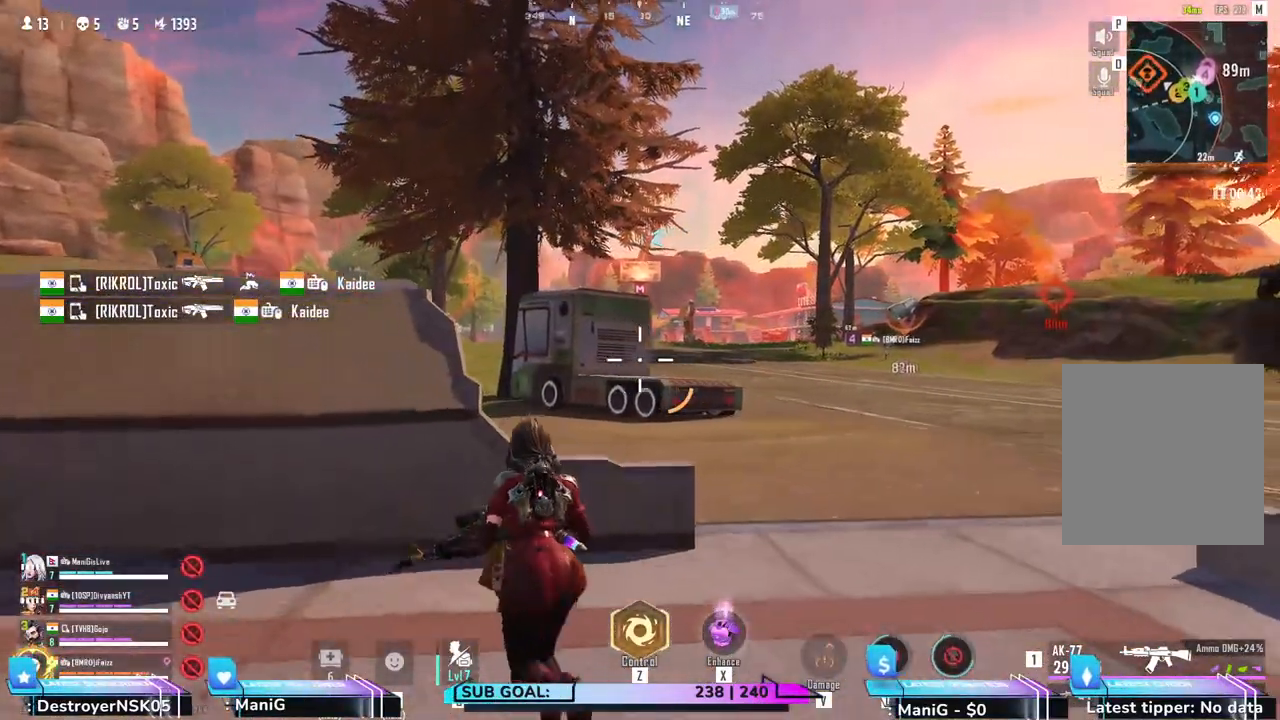
{"keys": ["shift", "w"], "mouse": [], "events": [[317, "d", "up"]]}
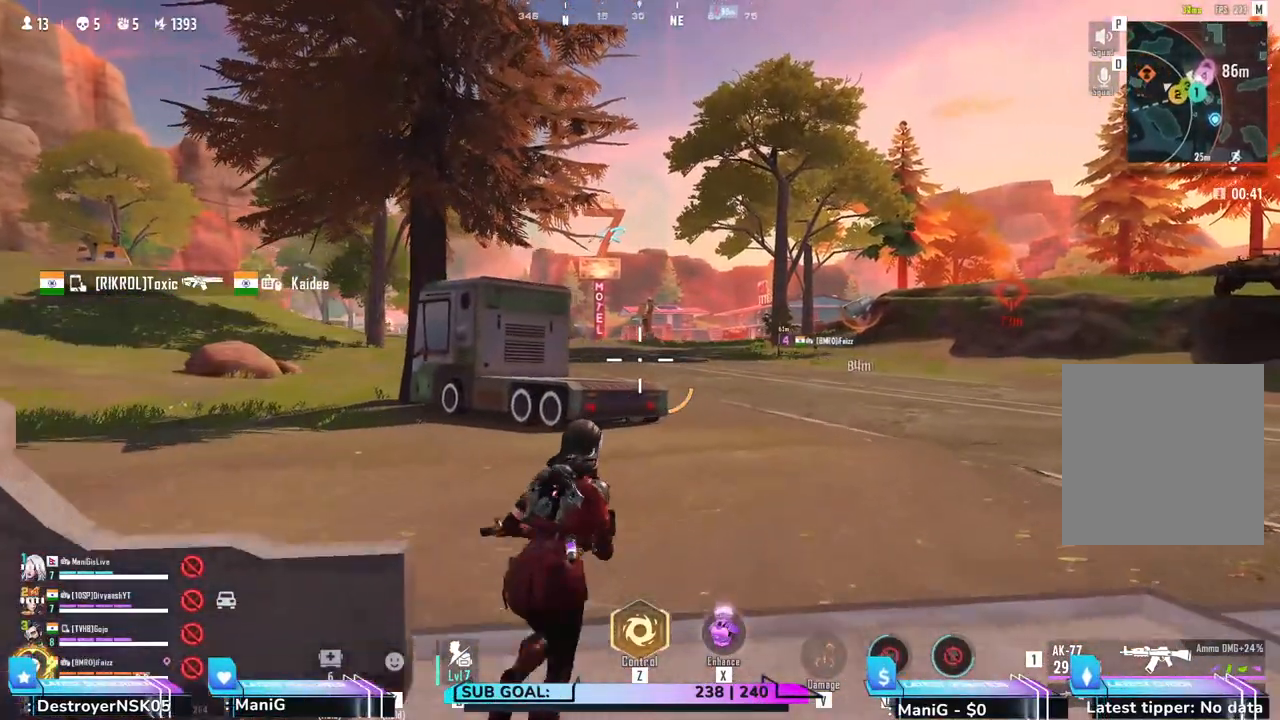
{"keys": ["a", "shift", "w"], "mouse": [], "events": [[167, "a", "down"]]}
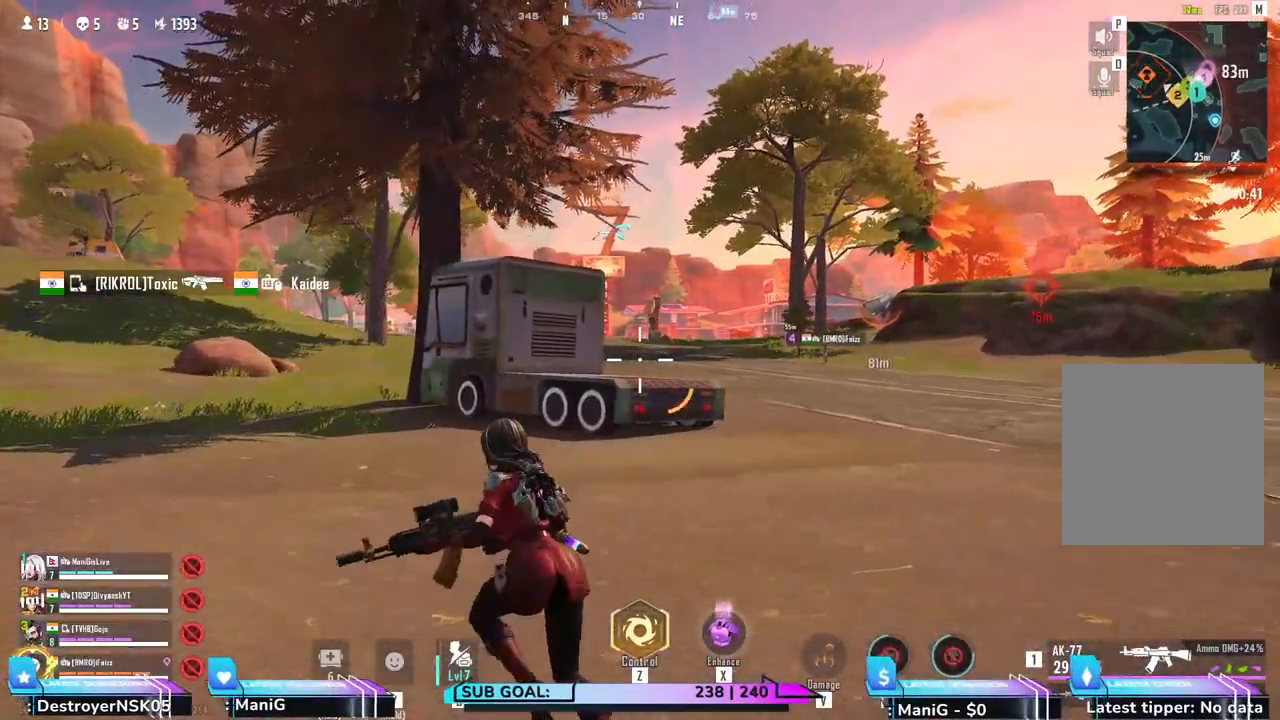
{"keys": ["a", "shift", "w"], "mouse": [], "events": []}
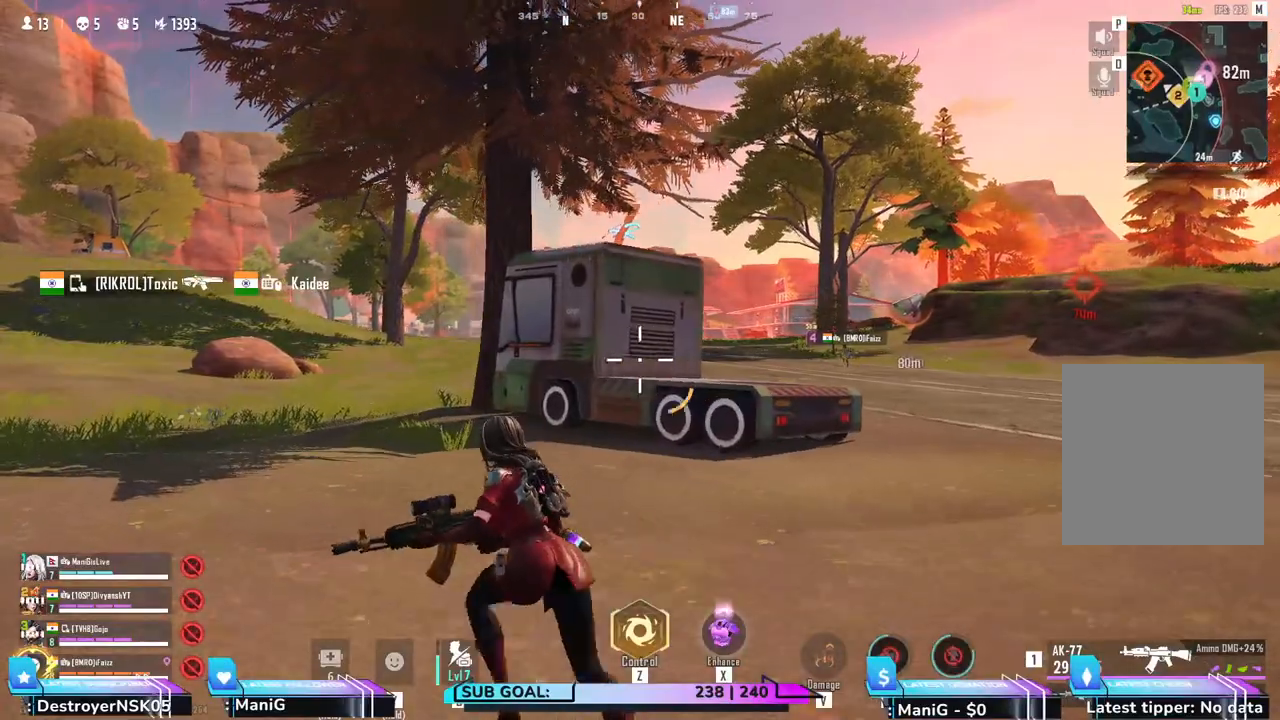
{"keys": ["a", "shift", "w"], "mouse": [], "events": []}
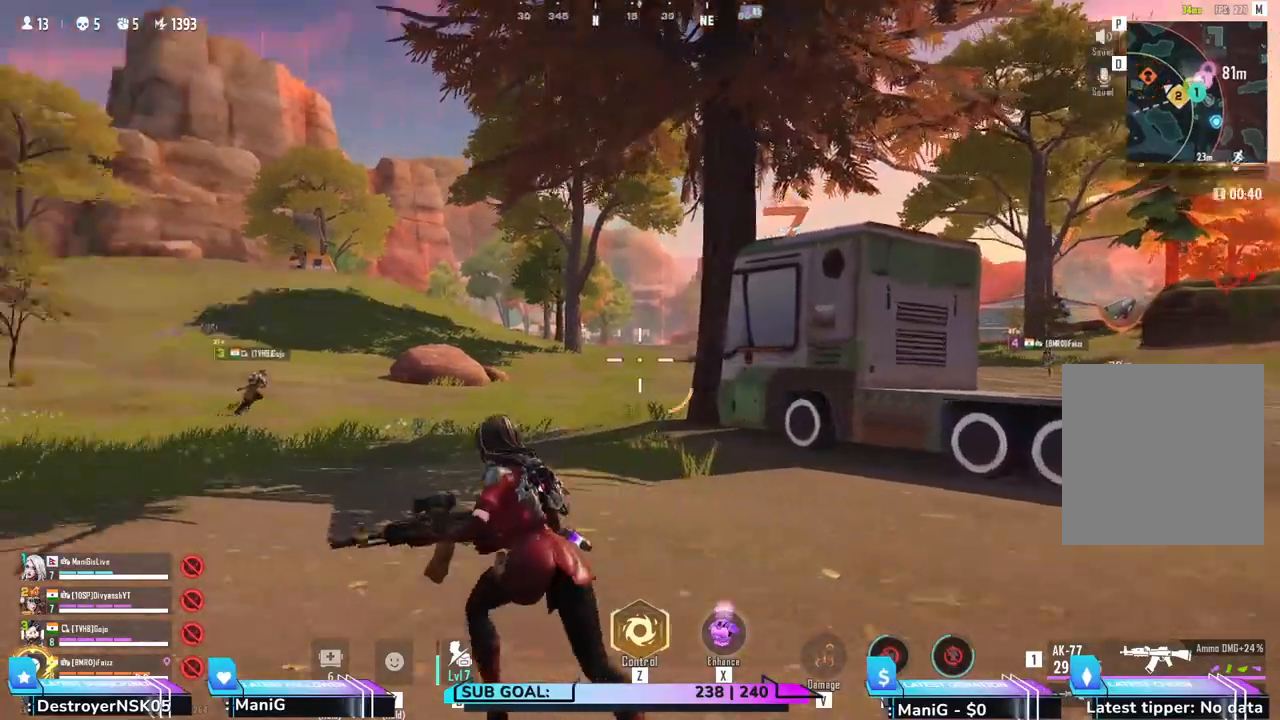
{"keys": ["shift", "w"], "mouse": []}
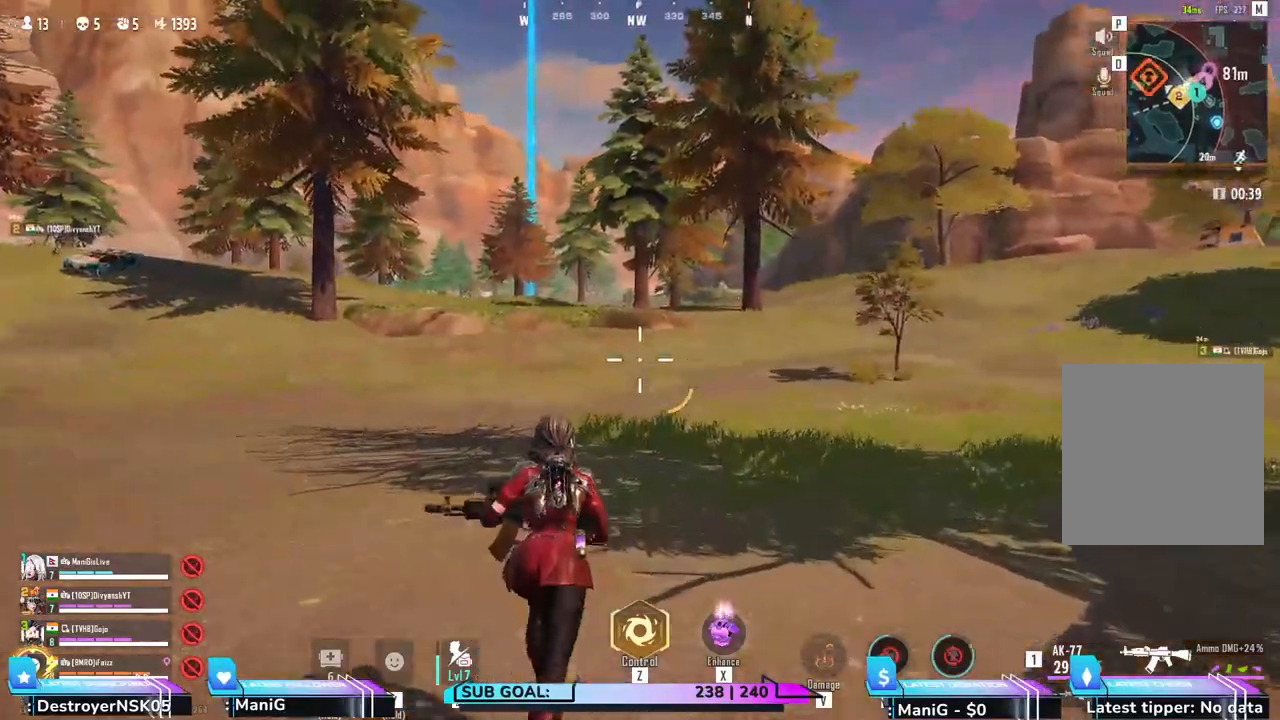
{"keys": ["a", "shift", "w"], "mouse": [], "events": [[167, "a", "down"]]}
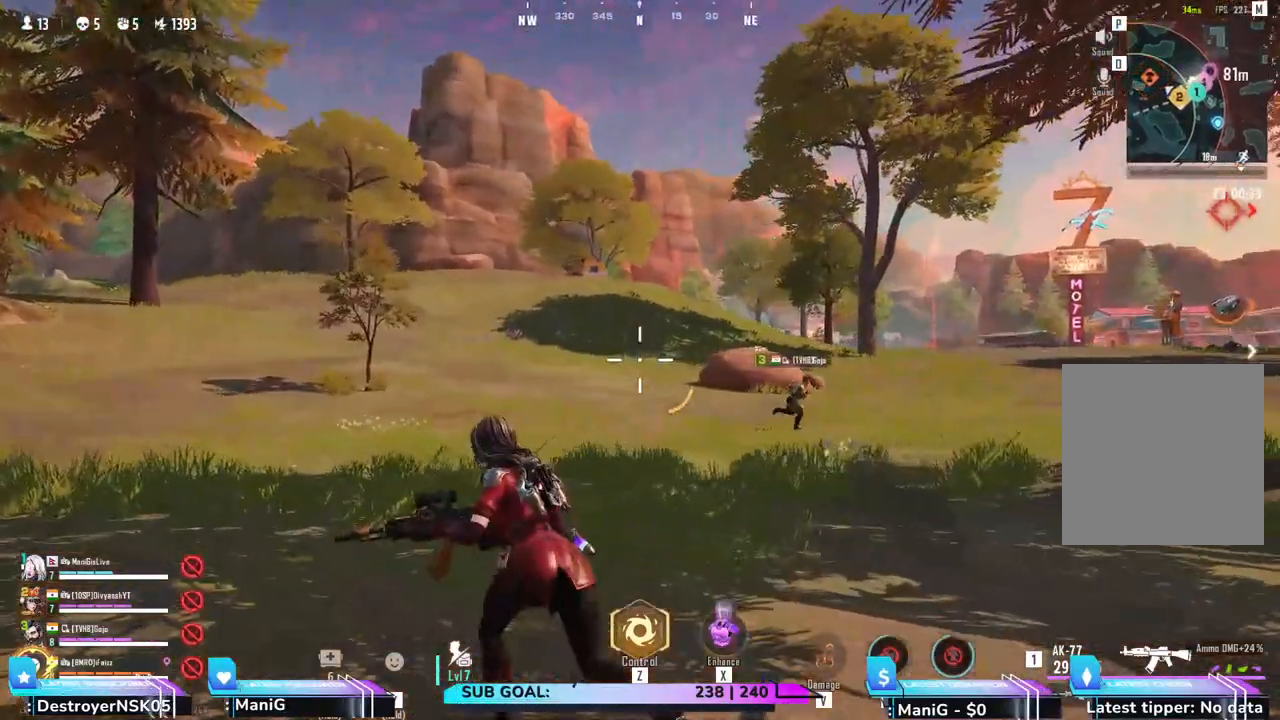
{"keys": ["a", "shift", "w"], "mouse": [], "events": []}
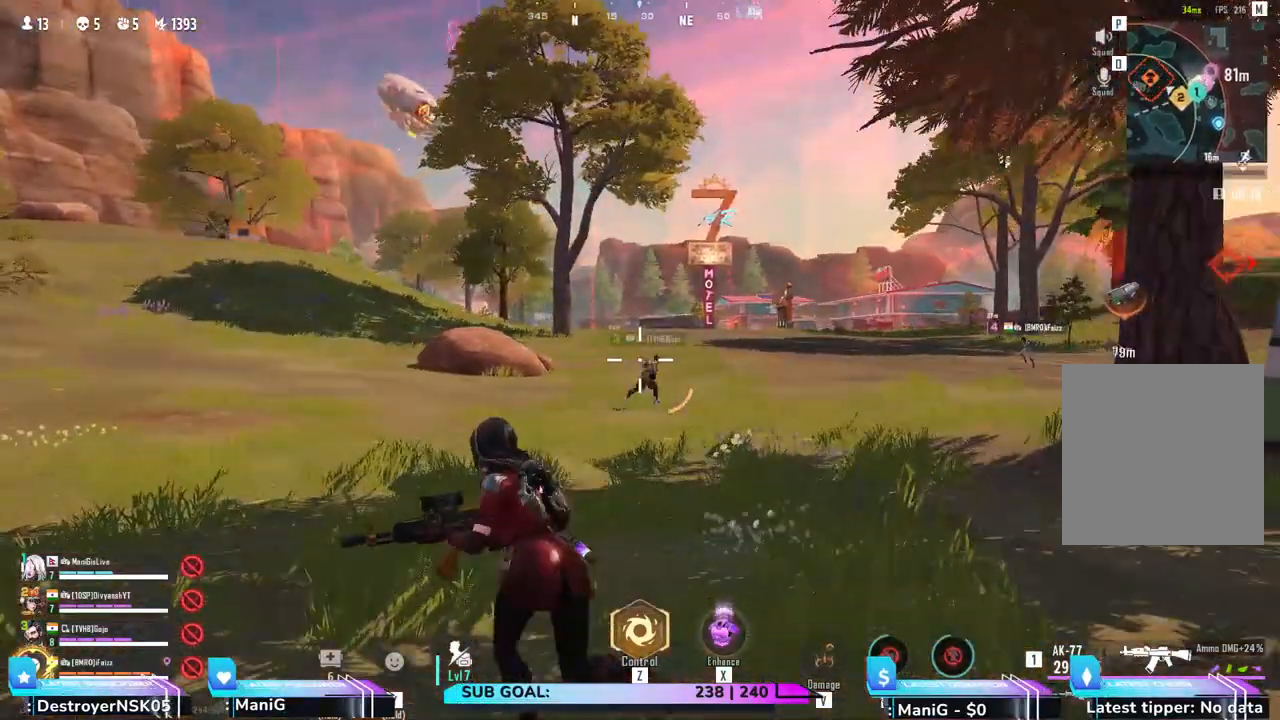
{"keys": ["a", "shift", "w"], "mouse": []}
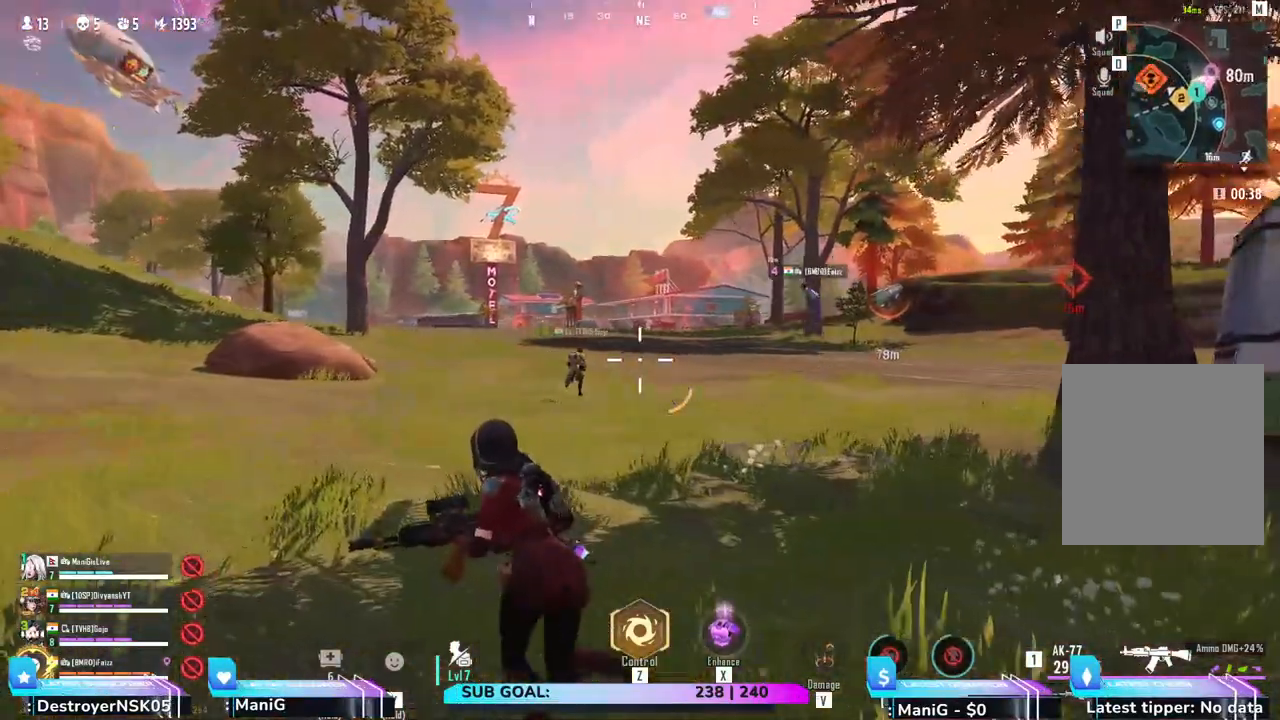
{"keys": ["a", "shift", "w"], "mouse": [], "events": [[217, "a", "up"], [367, "a", "down"]]}
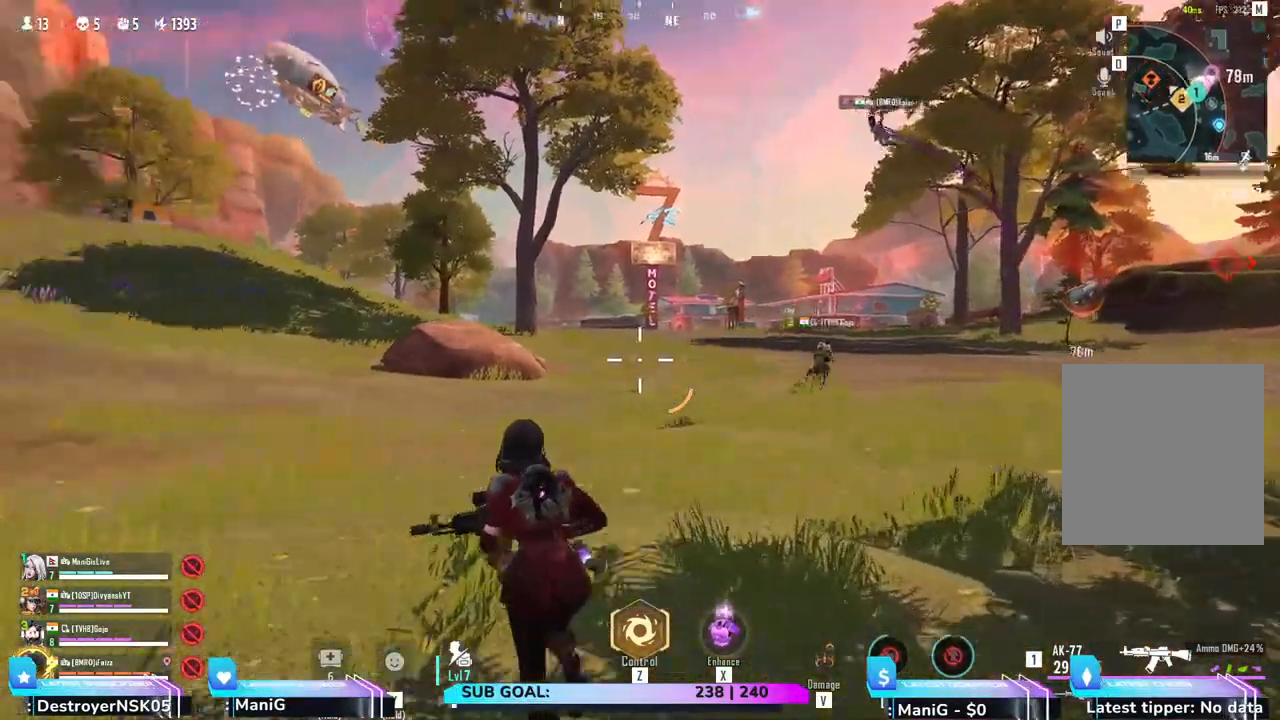
{"keys": ["a", "shift", "w"], "mouse": [], "events": []}
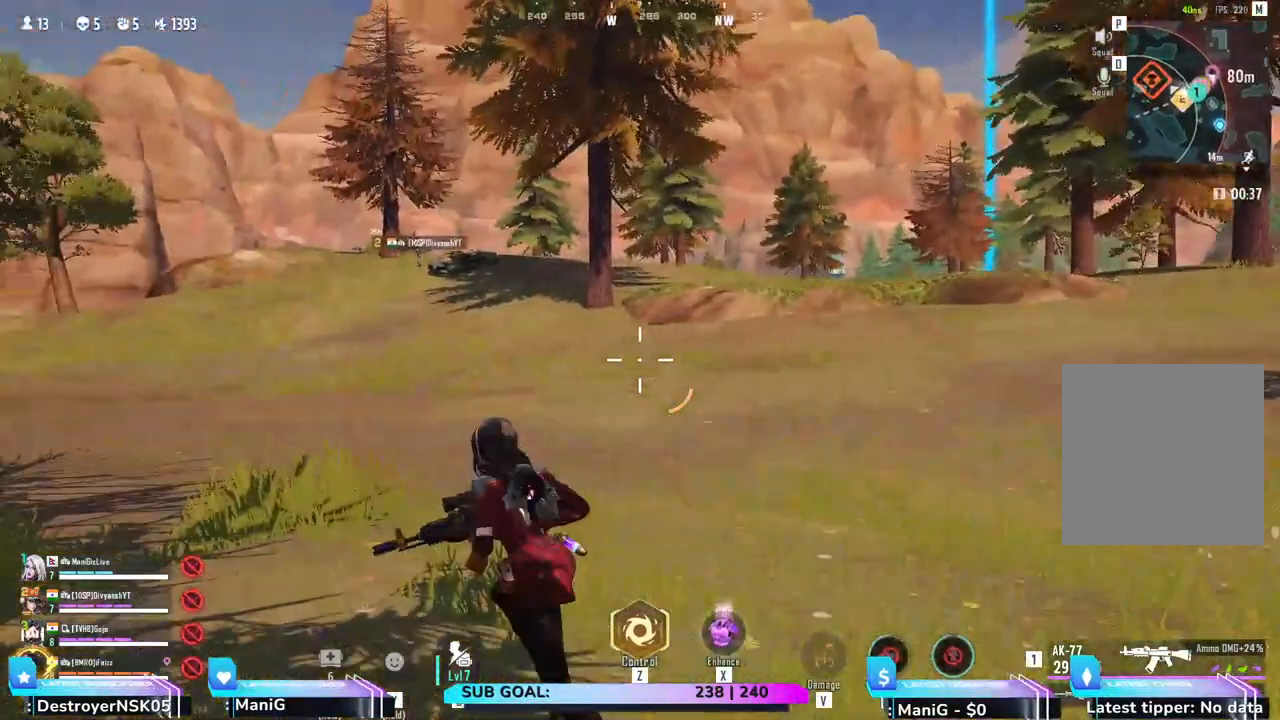
{"keys": ["shift", "w"], "mouse": [], "events": [[233, "a", "up"]]}
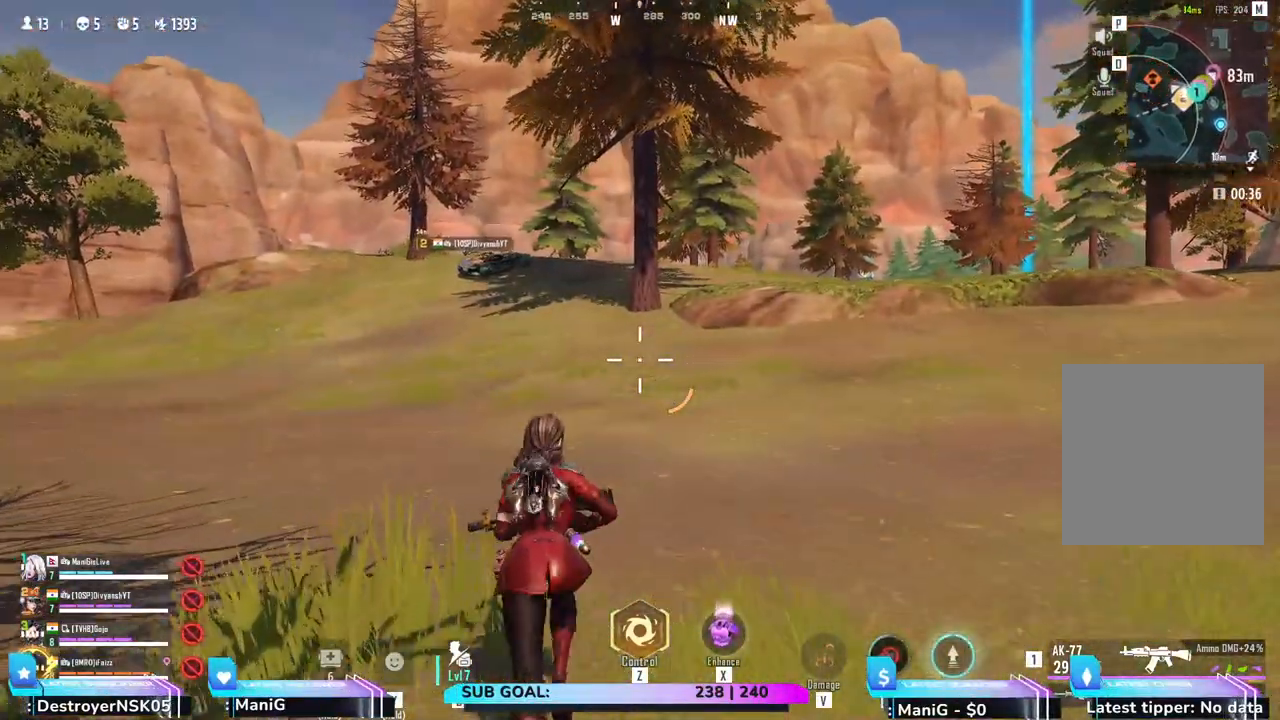
{"keys": ["a", "shift", "w"], "mouse": [], "events": [[400, "a", "down"]]}
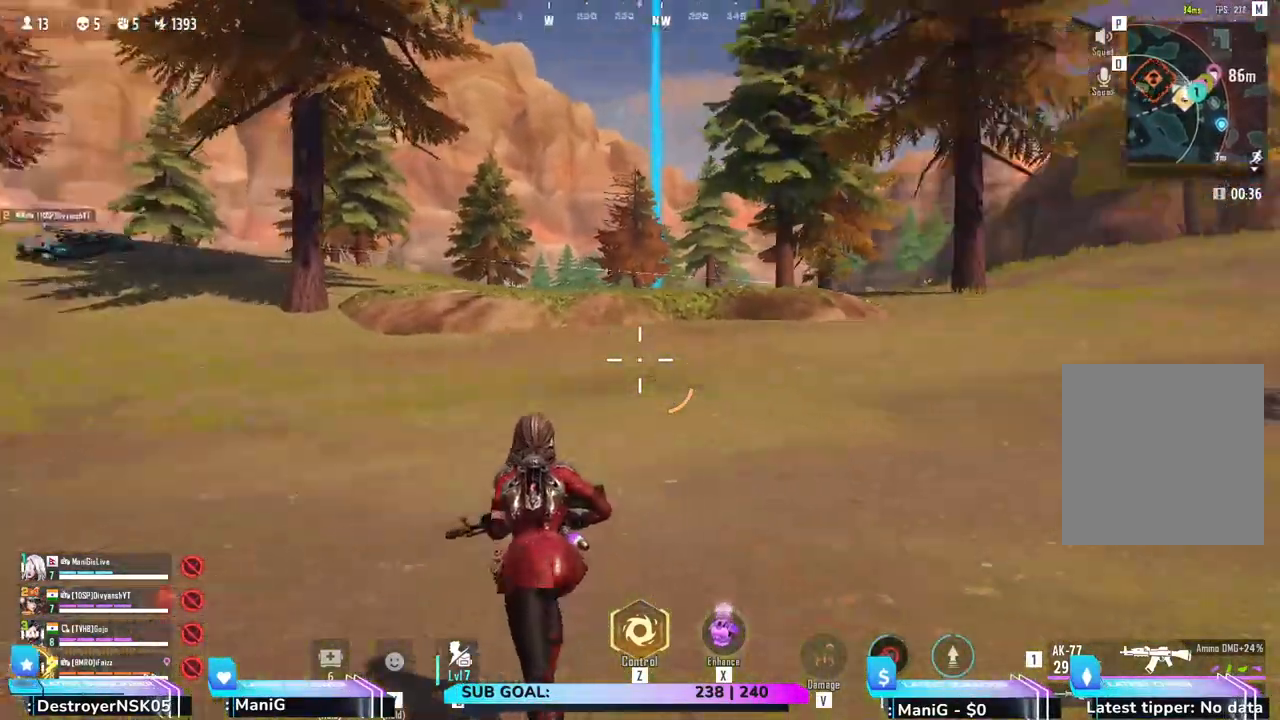
{"keys": ["a", "shift"], "mouse": [], "events": [[333, "w", "up"]]}
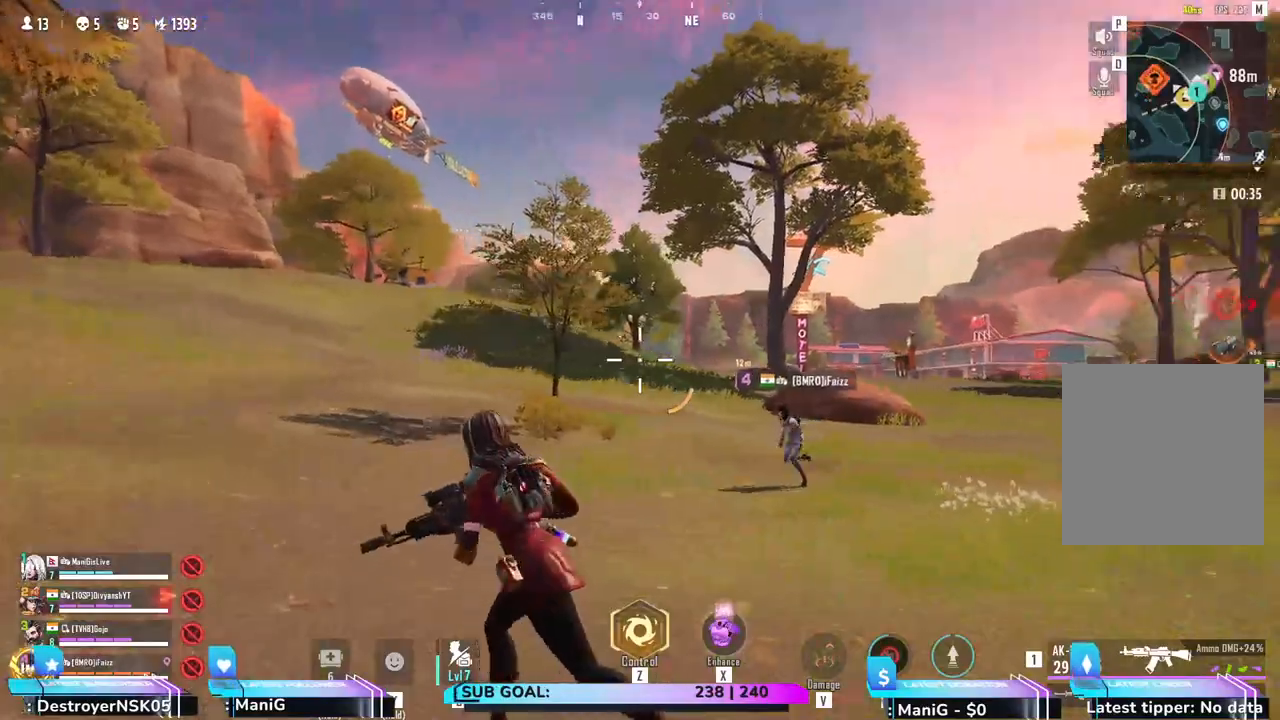
{"keys": ["a", "shift", "w"], "mouse": [], "events": [[117, "shift", "up"], [267, "w", "down"], [367, "shift", "down"]]}
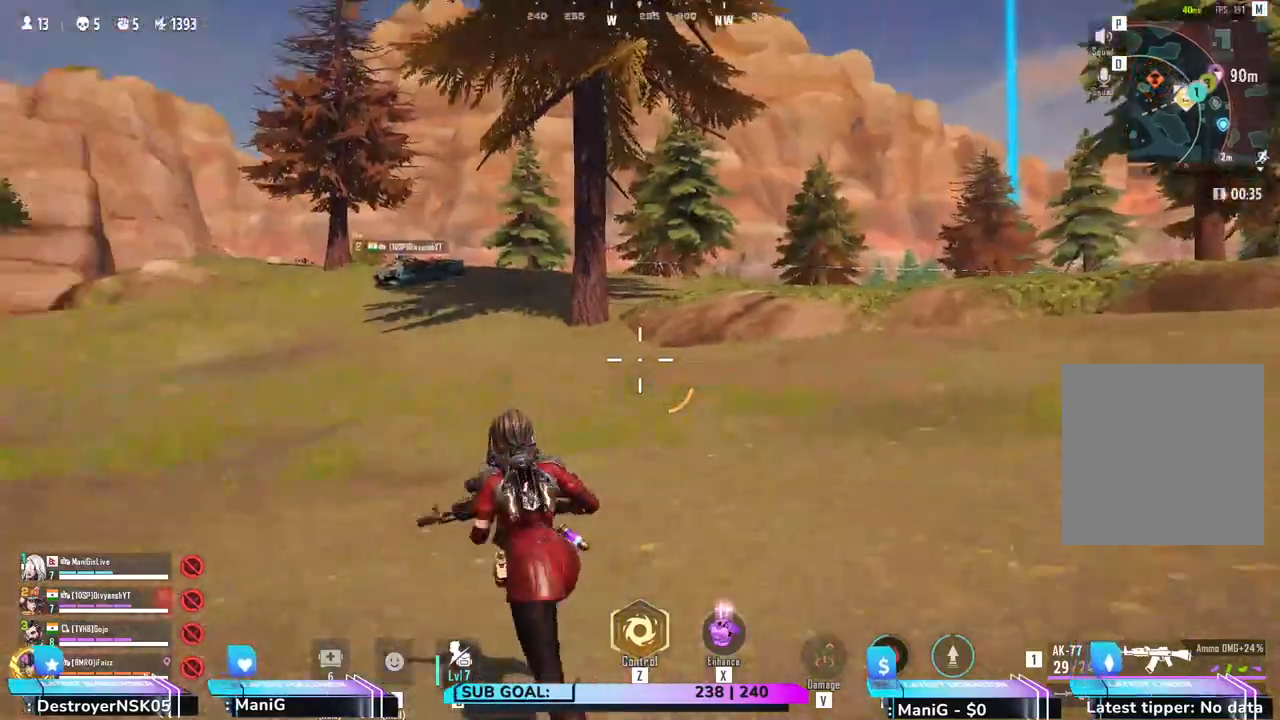
{"keys": ["a", "shift"], "mouse": [], "events": [[33, "a", "up"], [217, "a", "down"], [333, "w", "up"]]}
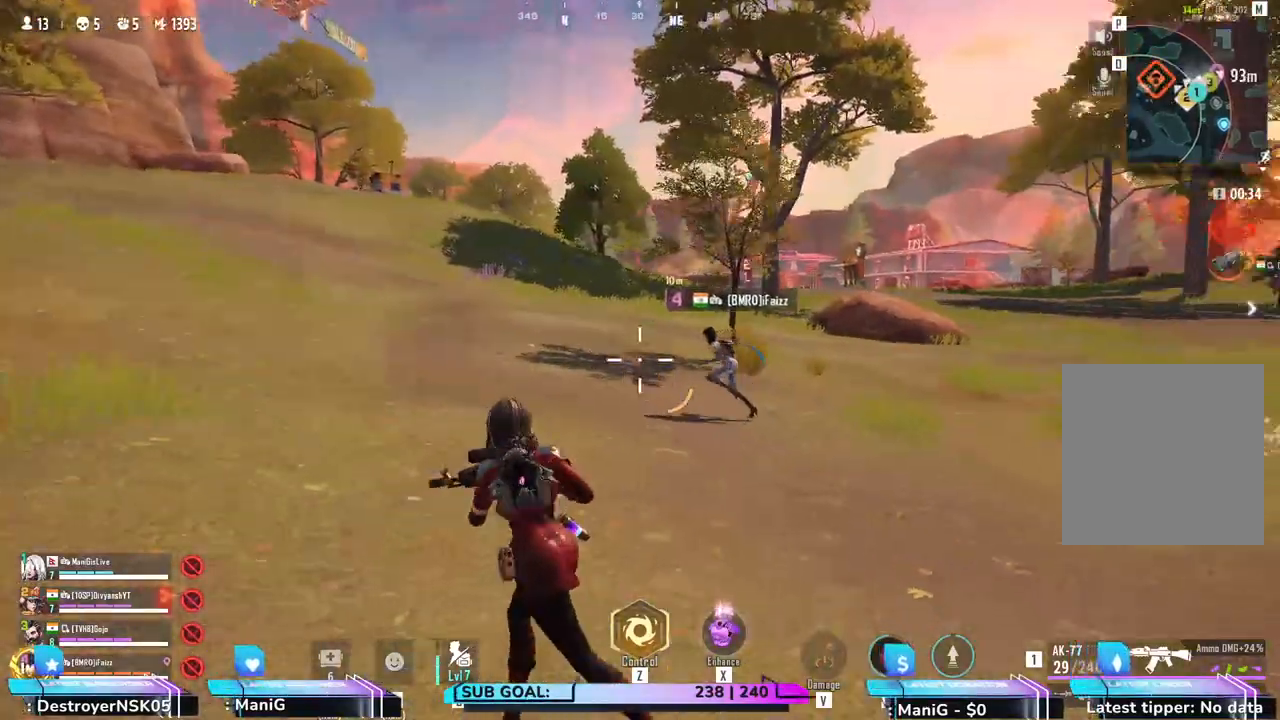
{"keys": ["a"], "mouse": [], "events": [[300, "shift", "up"]]}
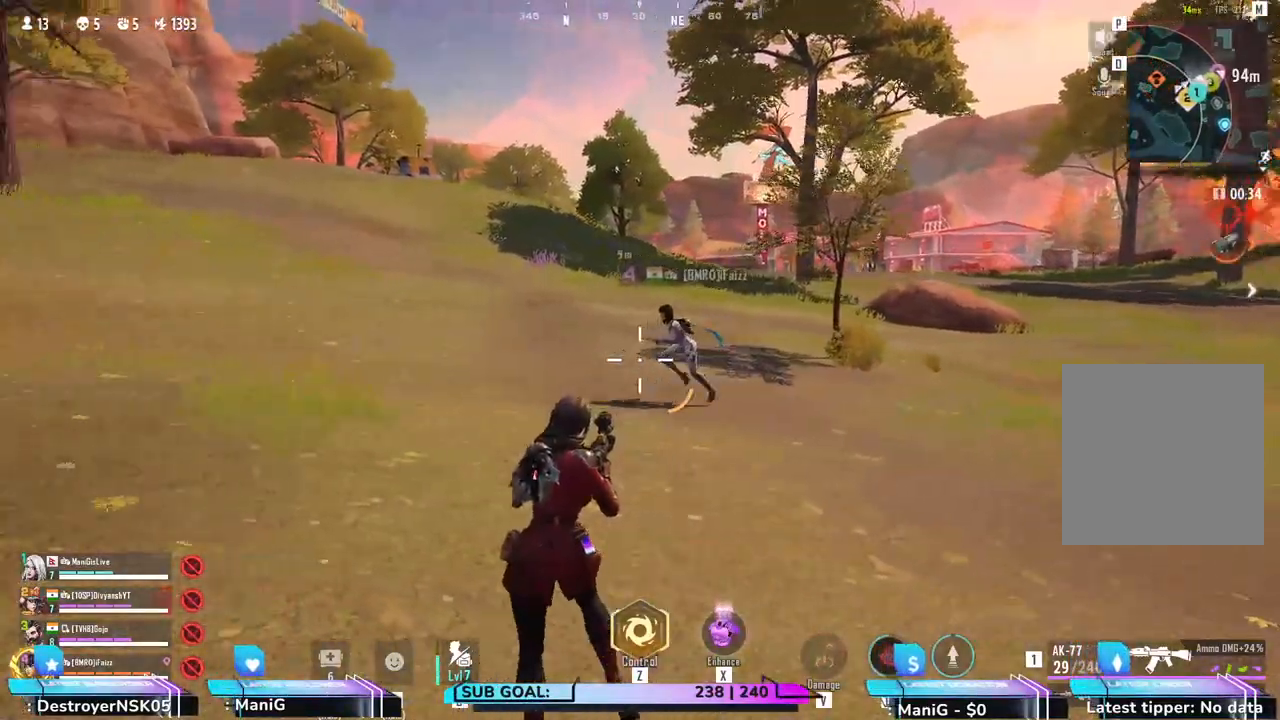
{"keys": ["a", "shift", "w"], "mouse": [], "events": [[17, "w", "down"], [117, "shift", "down"]]}
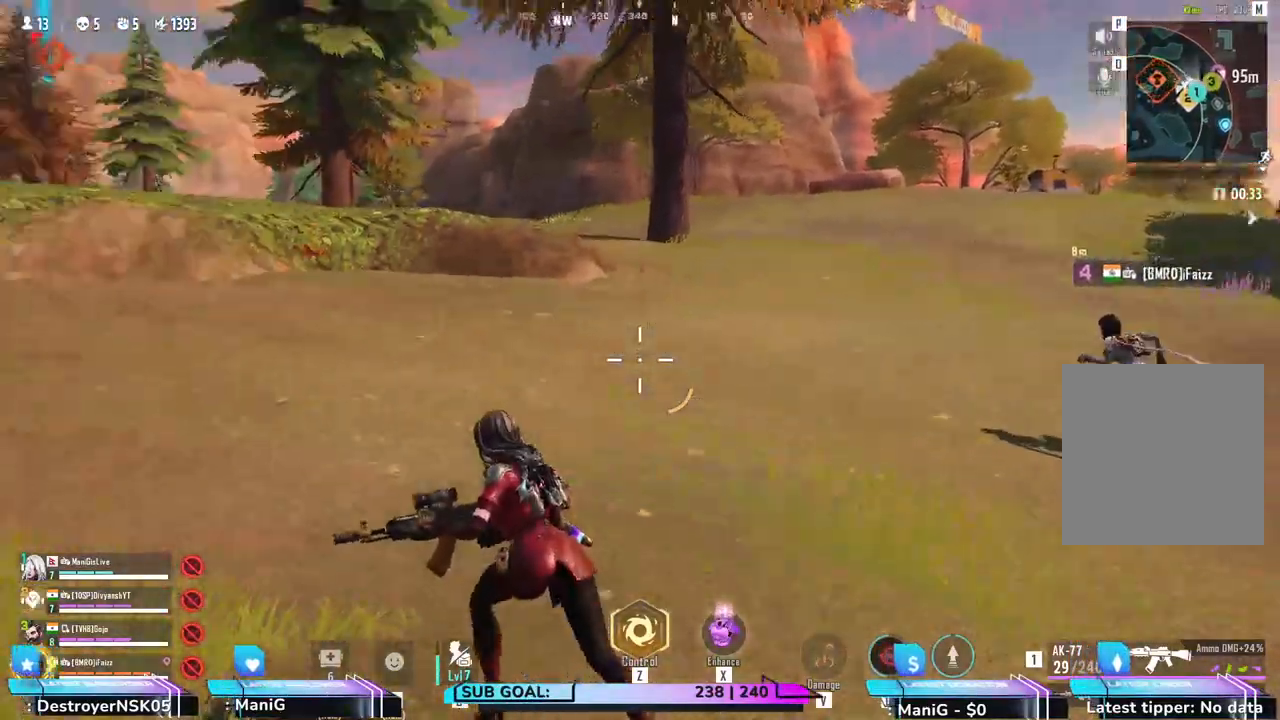
{"keys": ["shift", "w"], "mouse": [], "events": [[183, "a", "up"]]}
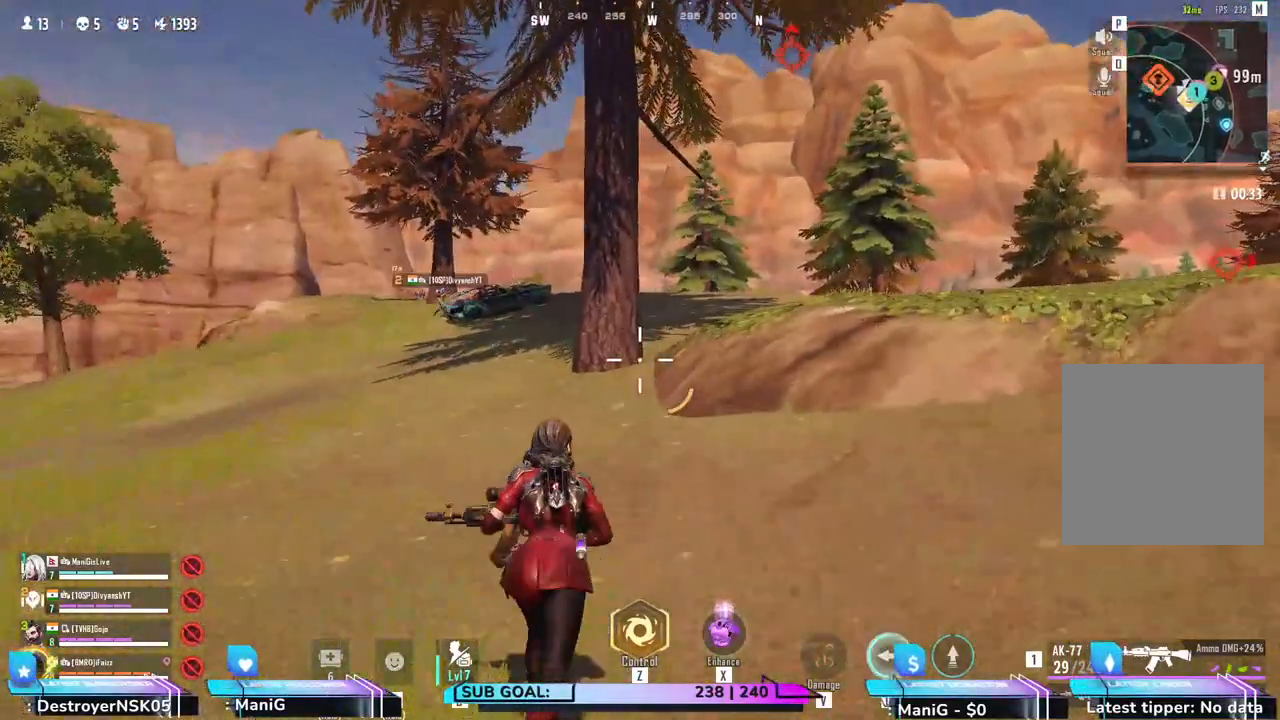
{"keys": ["e", "shift", "w"], "mouse": [], "events": [[367, "e", "down"]]}